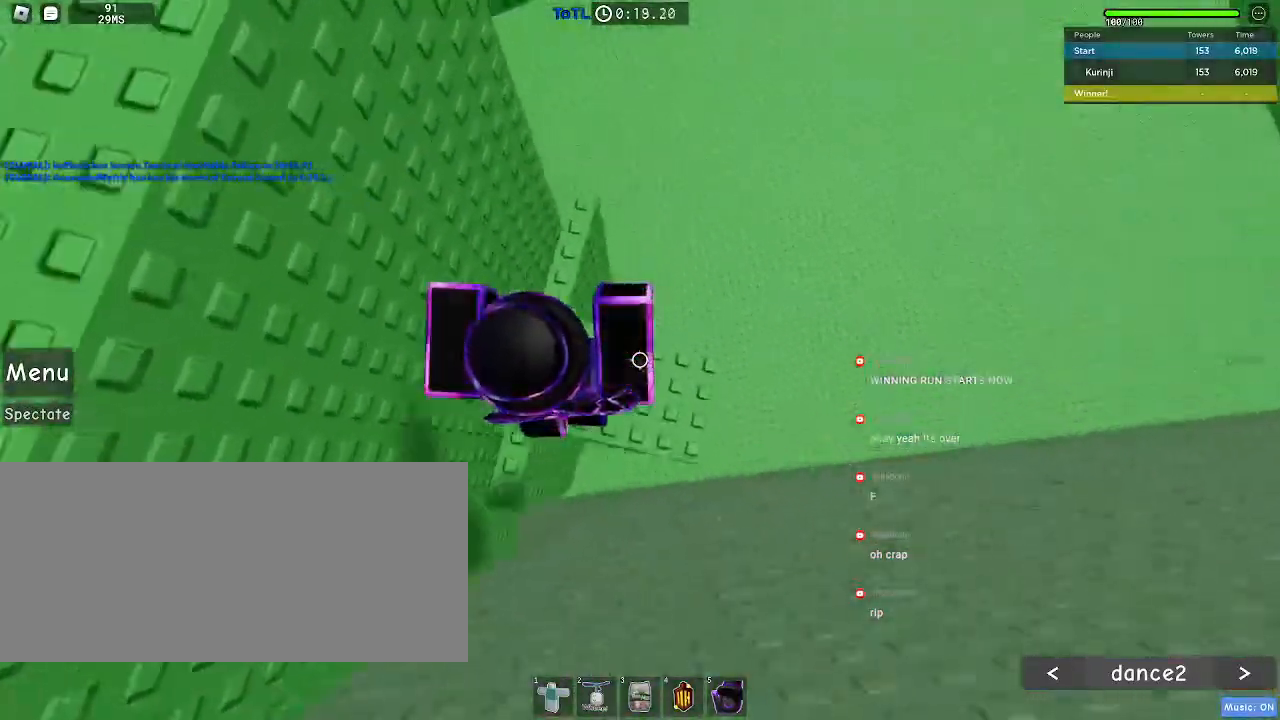
Gameplay with keyboard and mouse; each line is a JSON object with the keys and mouse buttons held at the frame after it. "events" lists presses ("down") and releases ("up") of "a", "ctrl", "d", "e", "f", "q", "r", "s", "shift", "space", "tab", "w", "mouse_left", "mouse_wheel", "mouse_right", "mouse_mb4" and "mouse_mb5" between this image and that frame as [ms after this image, input, new state], when the widget could be followed in between. "mouse_left", "mouse_wheel", "mouse_right", "mouse_mb4", "mouse_mb5" = the "left", "wheel", "right", "mb4", "mb5" buttons of the "mouse" list. No other keys are recorded. "wheel" means that the mouse wheel is clicked or scrolled. Mouse movement is not recorded.
{"keys": ["w"], "mouse": [], "events": [[33, "a", "up"]]}
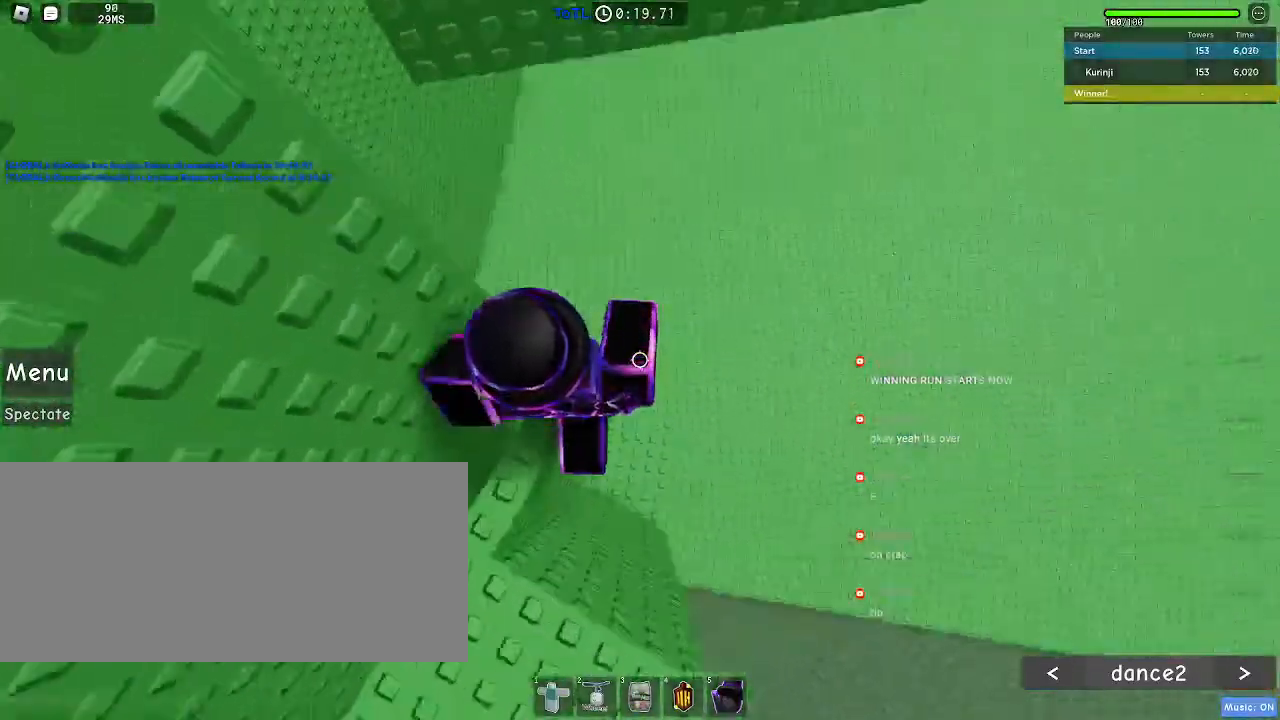
{"keys": ["d"], "mouse": [], "events": [[17, "w", "up"], [217, "d", "down"], [333, "space", "down"], [433, "space", "up"]]}
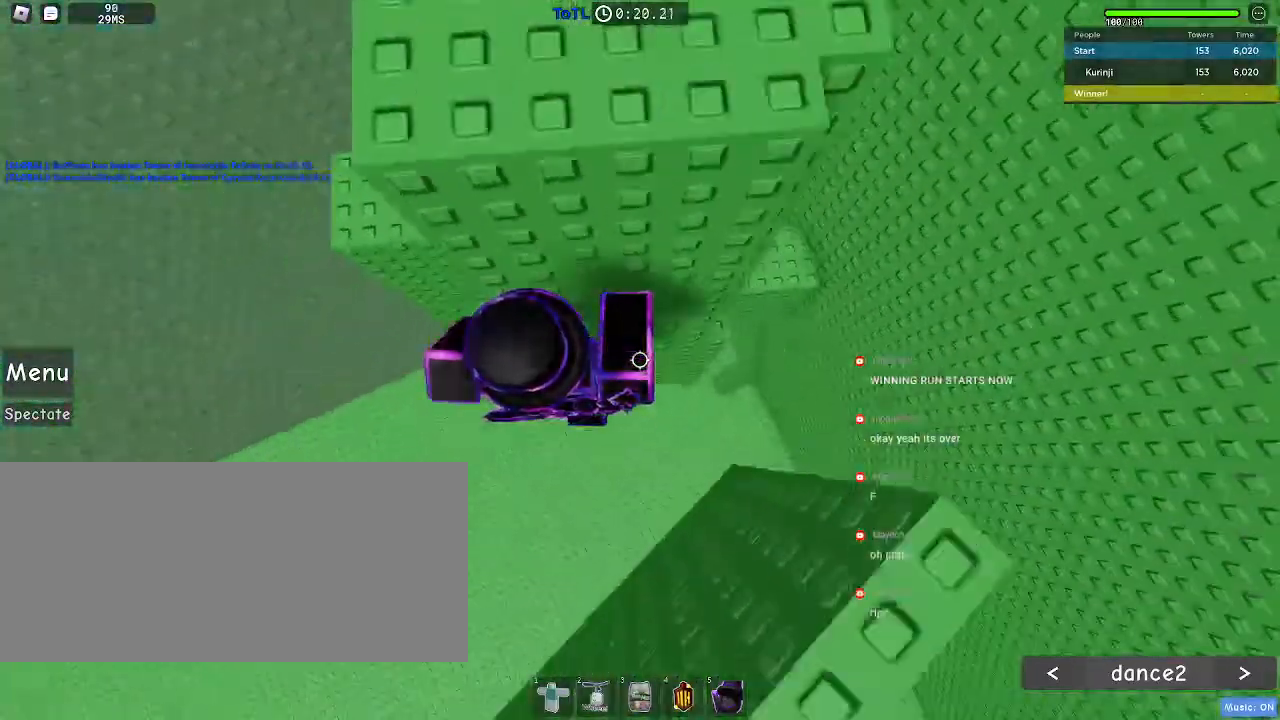
{"keys": ["d", "w"], "mouse": [], "events": [[217, "w", "down"]]}
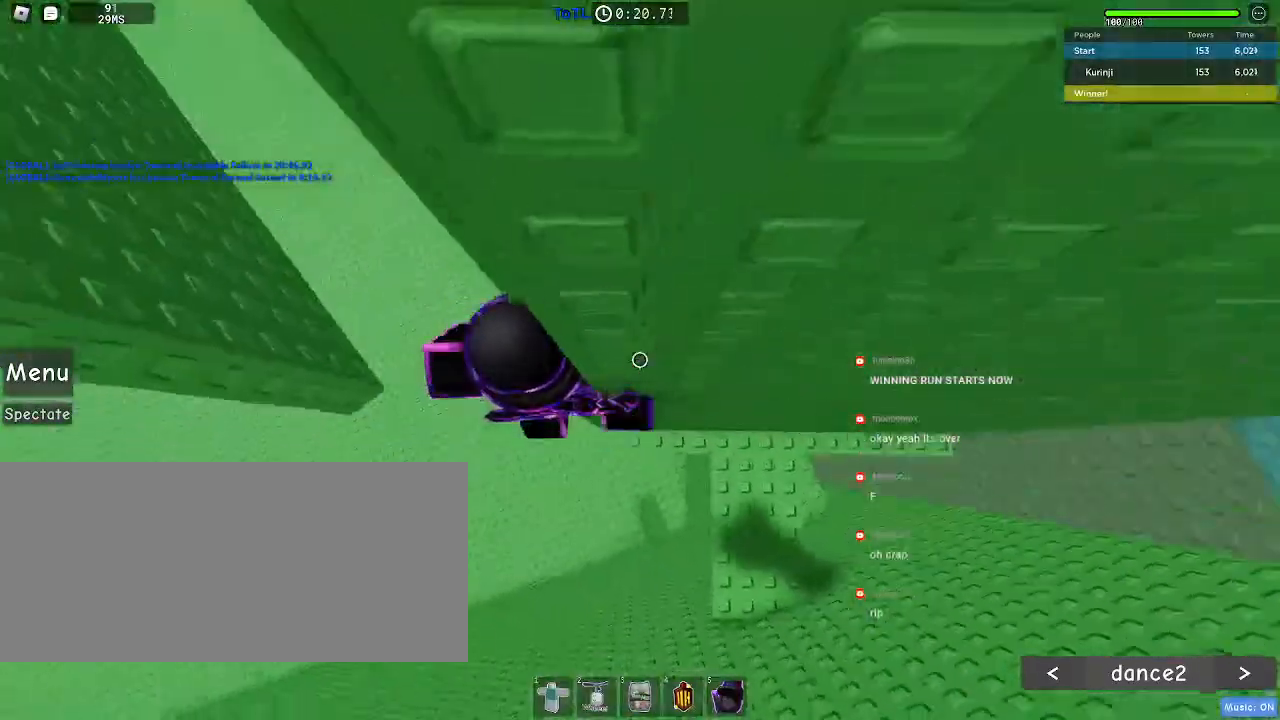
{"keys": ["a"], "mouse": [], "events": [[33, "w", "up"], [50, "d", "up"], [150, "a", "down"], [283, "space", "down"], [367, "space", "up"]]}
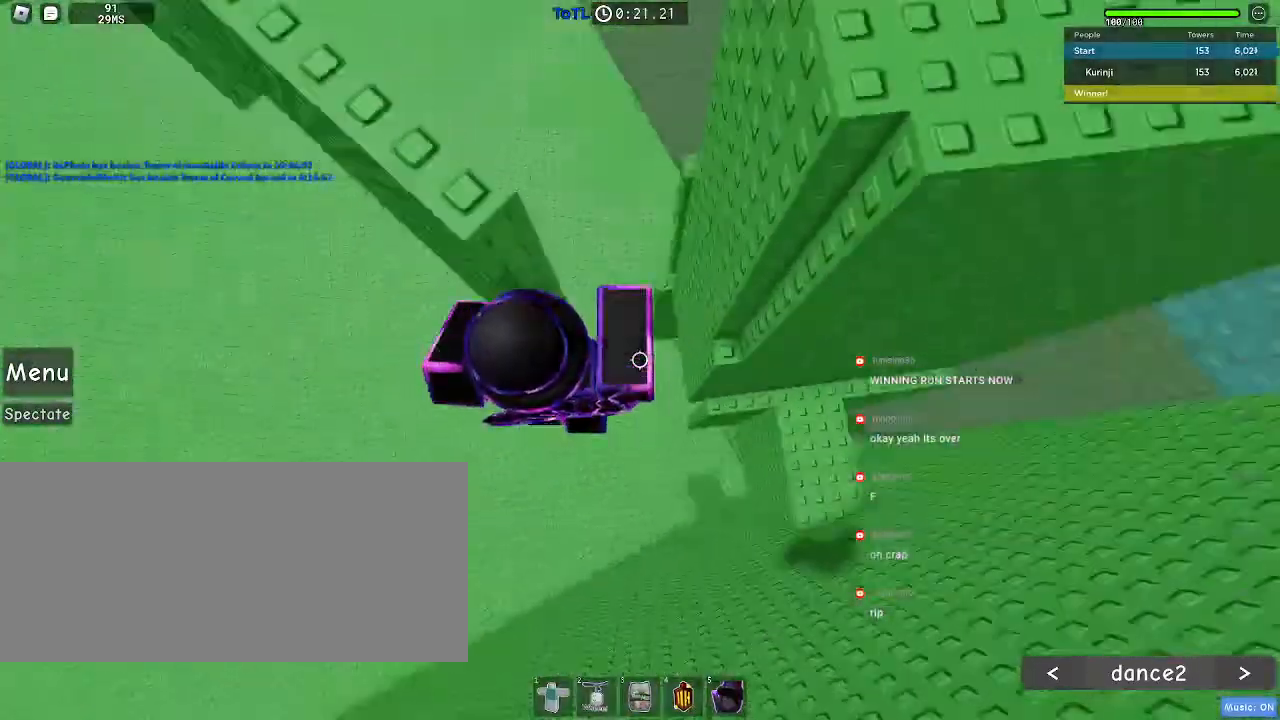
{"keys": [], "mouse": [], "events": [[267, "w", "down"], [400, "a", "up"], [450, "w", "up"]]}
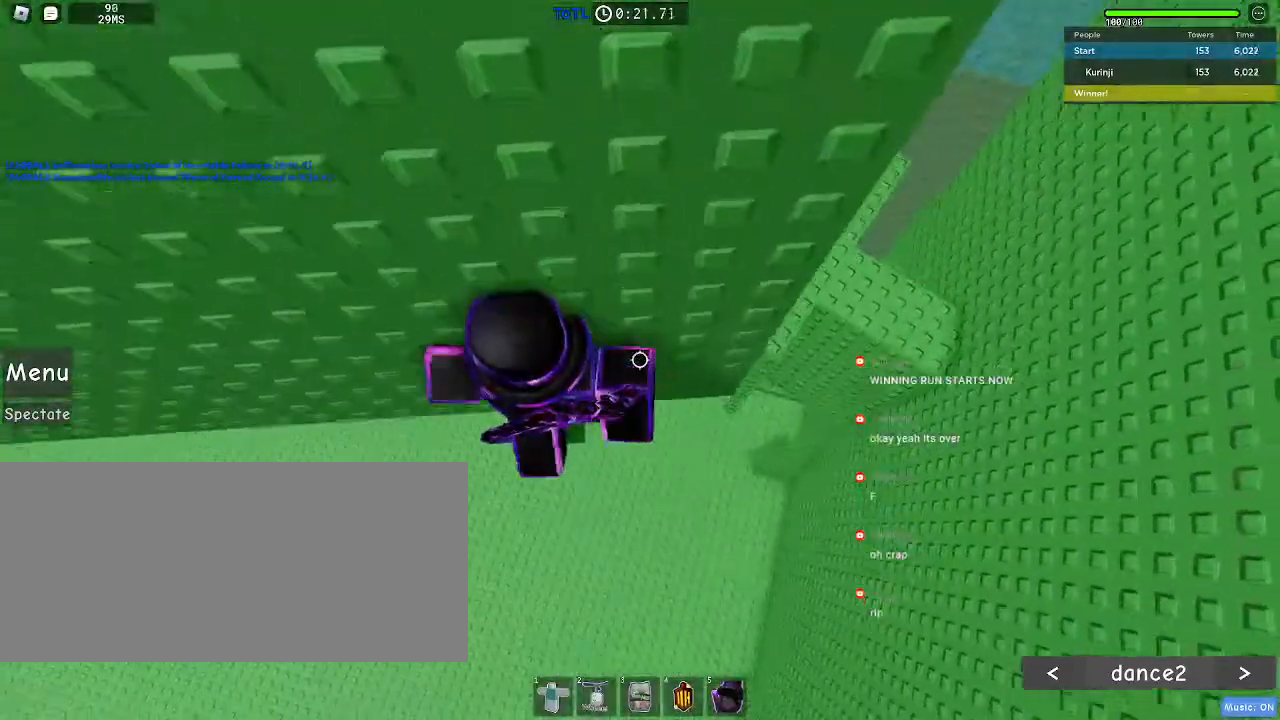
{"keys": ["w"], "mouse": [], "events": [[167, "w", "down"], [250, "w", "up"], [400, "w", "down"]]}
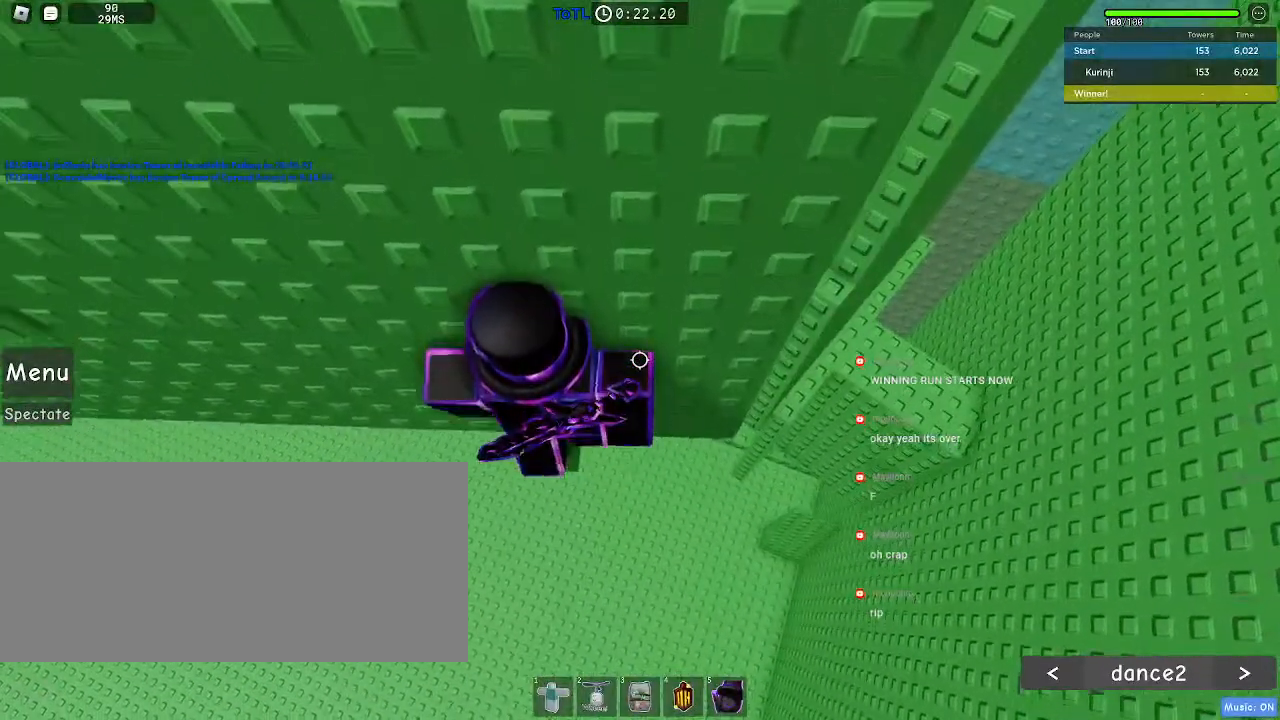
{"keys": [], "mouse": [], "events": [[50, "w", "up"], [150, "w", "down"], [283, "w", "up"], [383, "w", "down"], [483, "w", "up"]]}
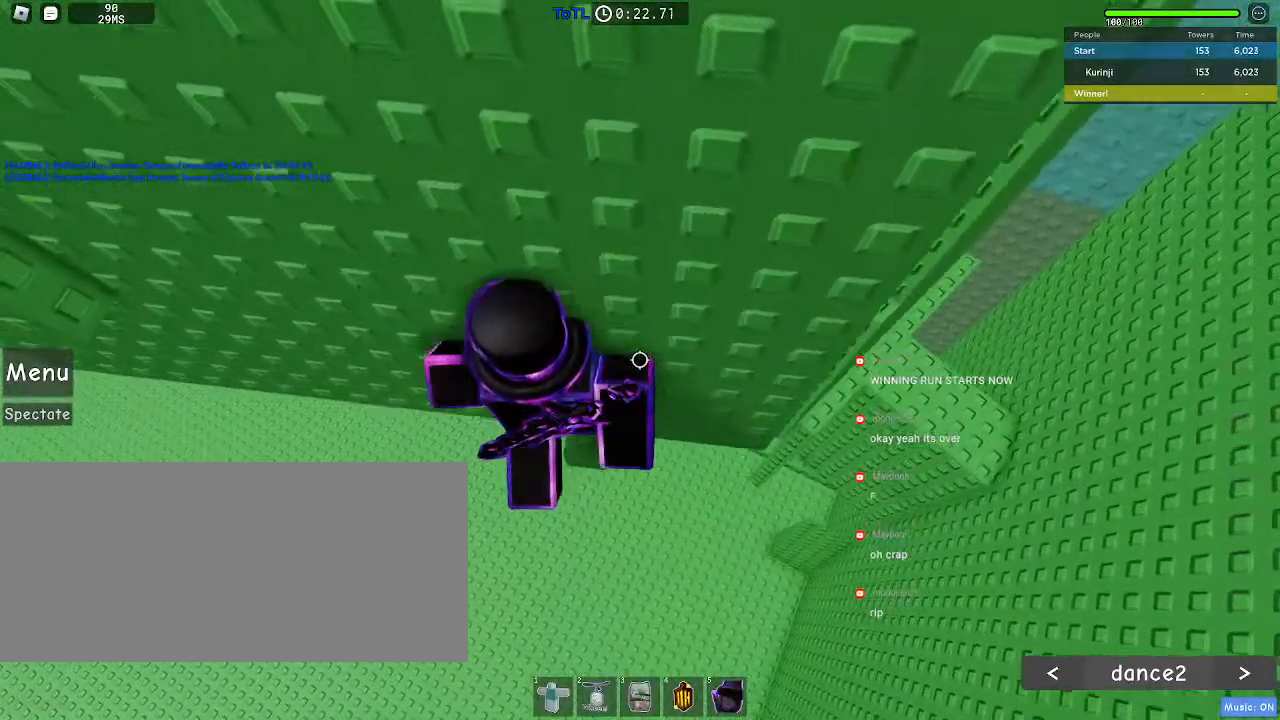
{"keys": ["a"], "mouse": [], "events": [[117, "w", "down"], [217, "w", "up"], [467, "a", "down"]]}
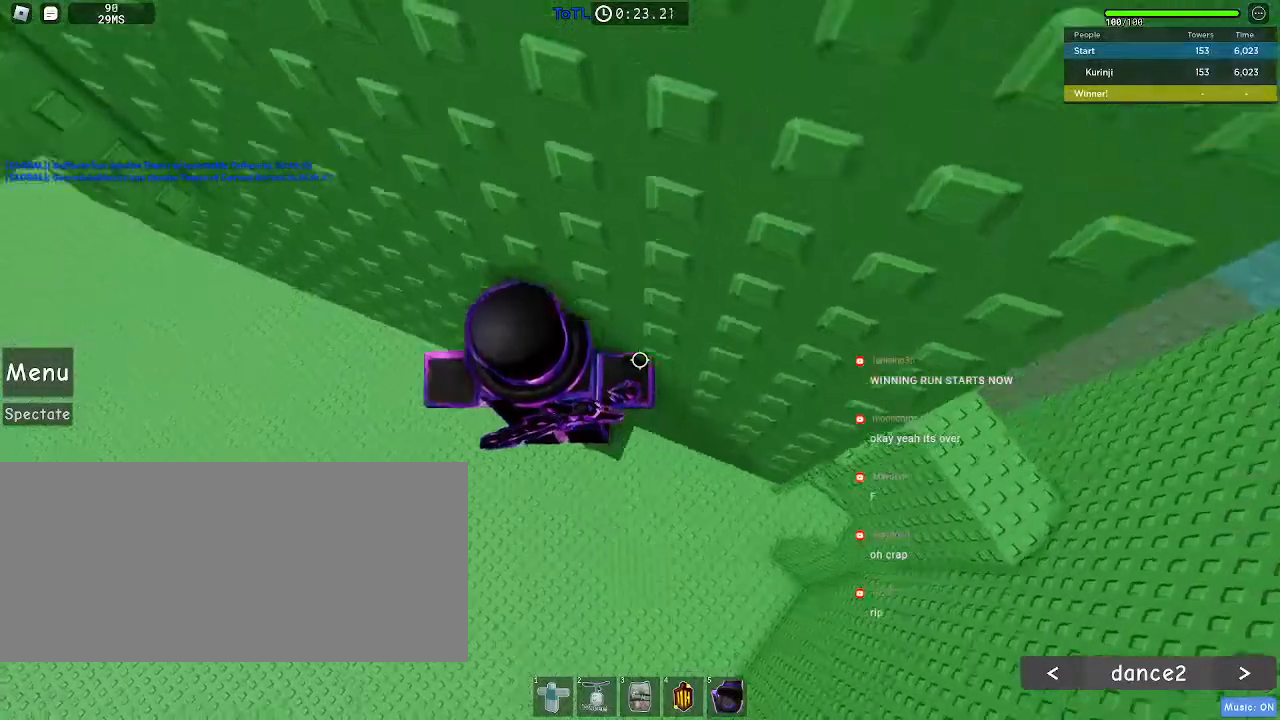
{"keys": ["a", "space"], "mouse": [], "events": [[100, "space", "down"]]}
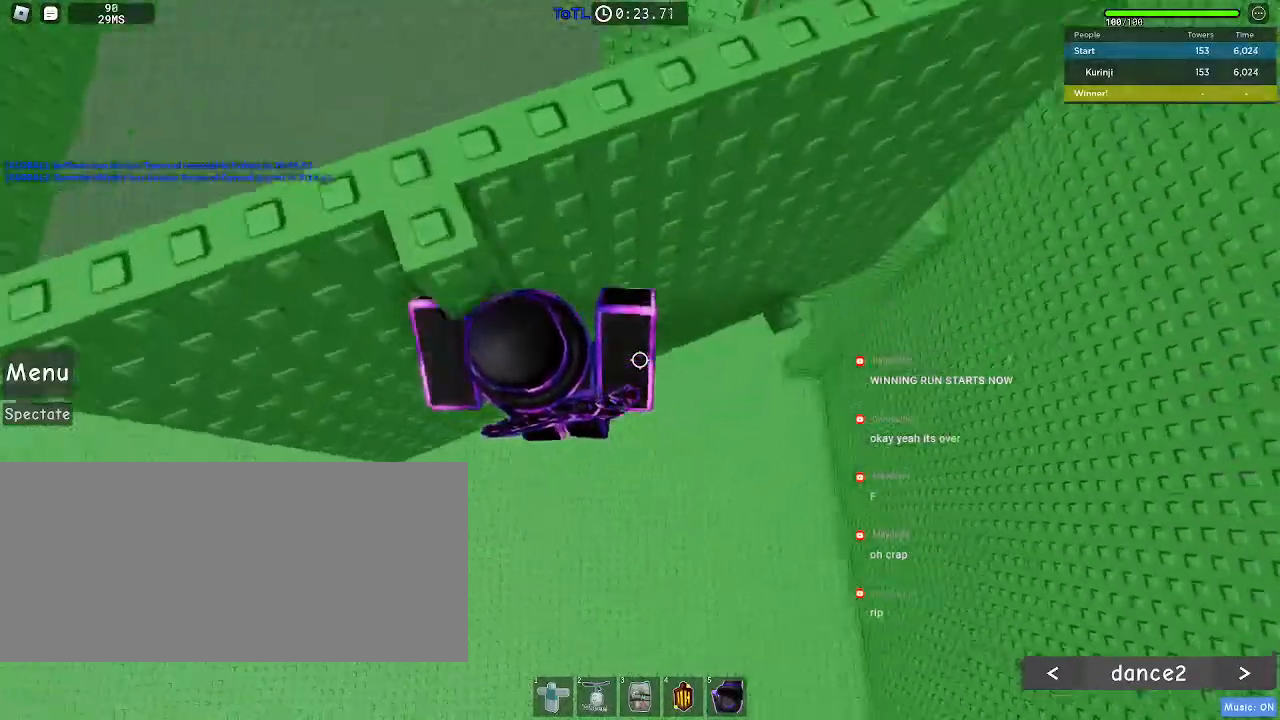
{"keys": [], "mouse": [], "events": [[50, "w", "down"], [200, "a", "up"], [300, "w", "up"], [317, "space", "up"]]}
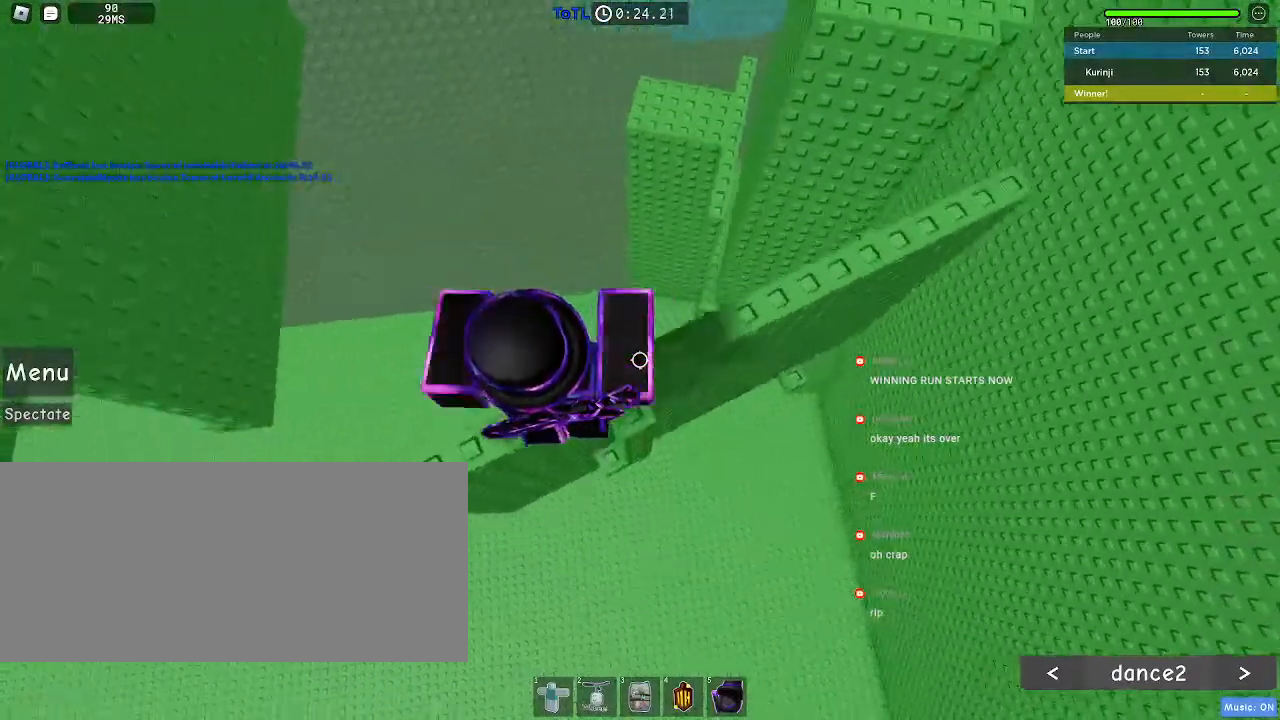
{"keys": ["a"], "mouse": [], "events": [[150, "a", "down"]]}
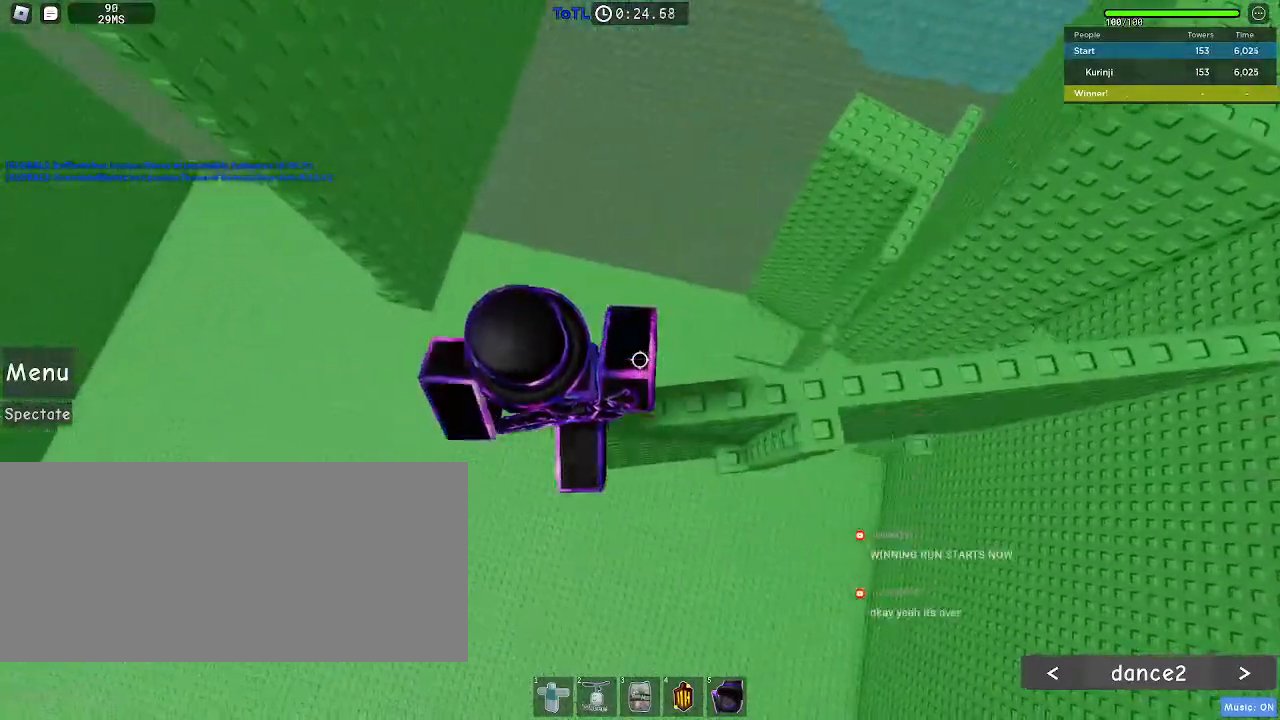
{"keys": ["a"], "mouse": [], "events": [[100, "space", "down"], [167, "space", "up"]]}
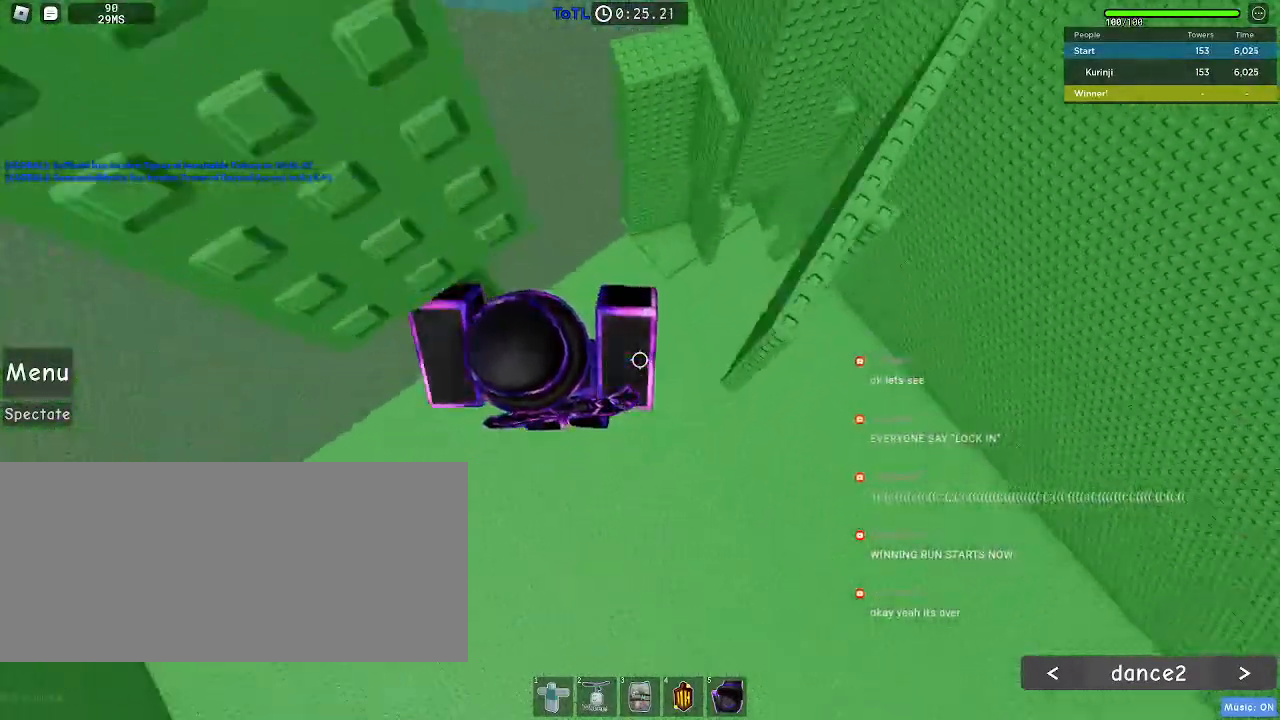
{"keys": ["w"], "mouse": [], "events": [[133, "w", "down"], [333, "a", "up"]]}
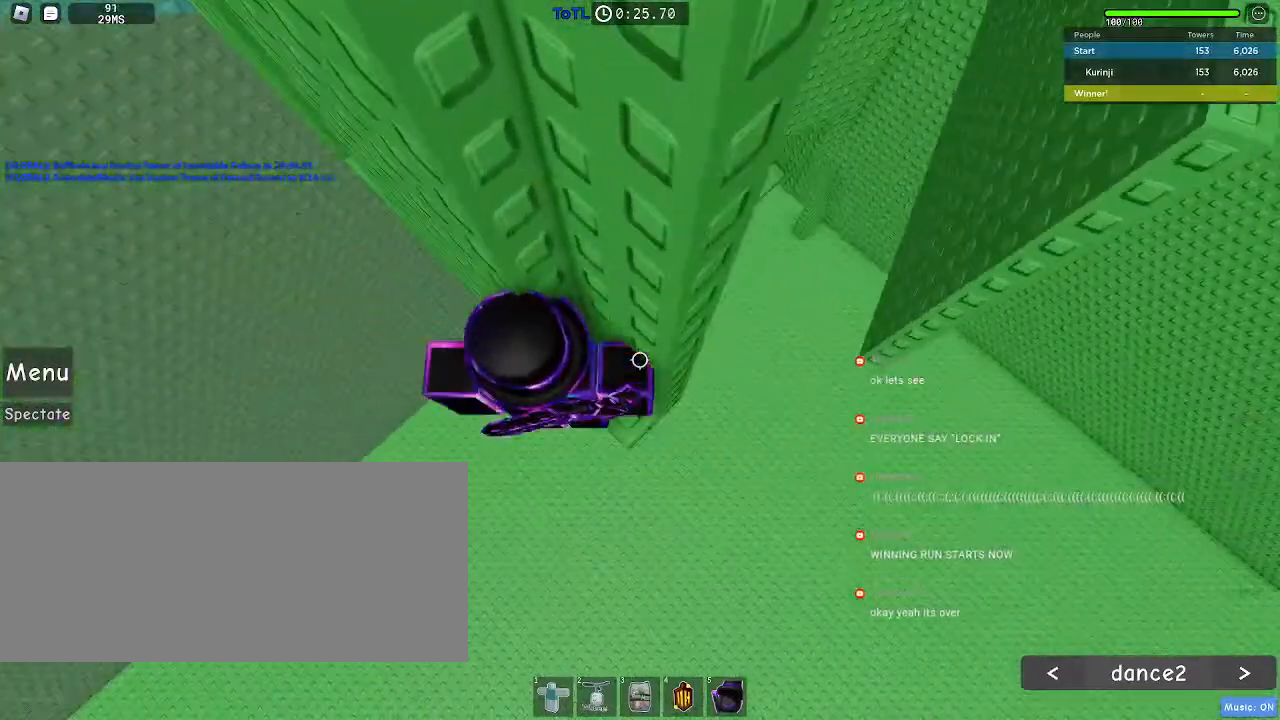
{"keys": ["a"], "mouse": [], "events": [[17, "w", "up"], [83, "a", "down"], [150, "space", "down"], [250, "space", "up"]]}
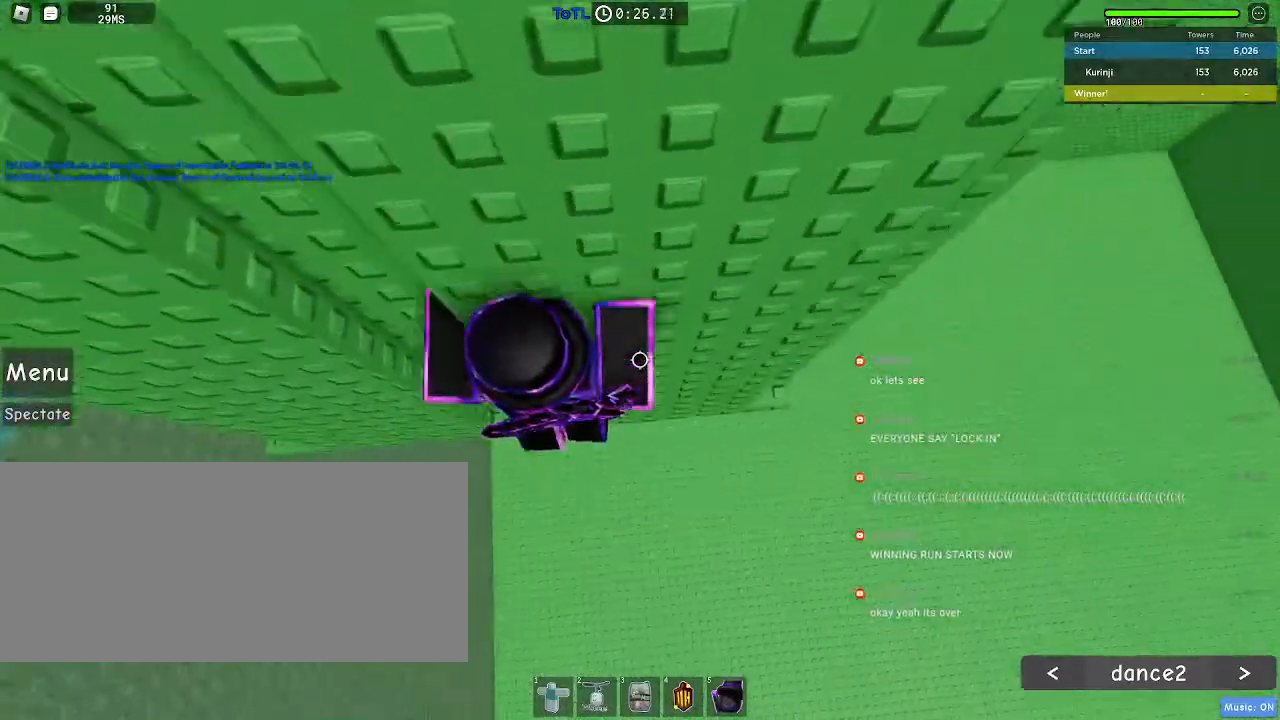
{"keys": ["w"], "mouse": [], "events": [[133, "w", "down"], [217, "a", "up"]]}
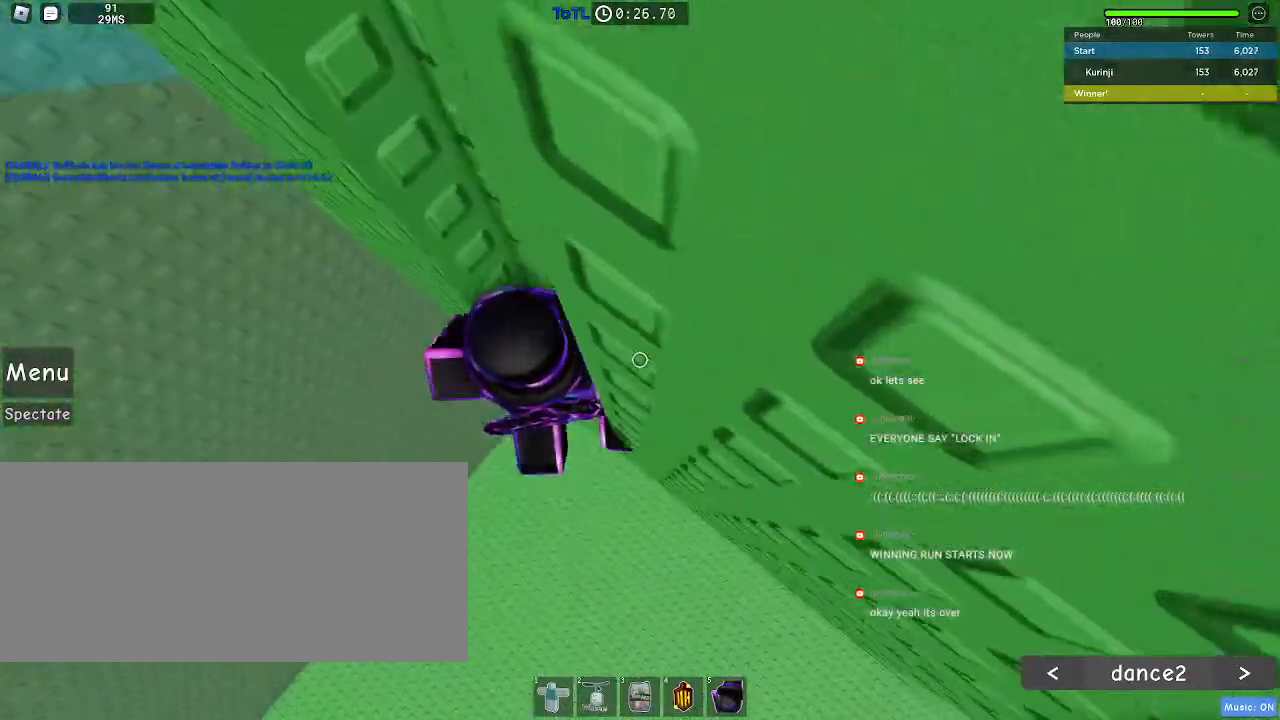
{"keys": ["a"], "mouse": [], "events": [[333, "w", "up"], [417, "a", "down"]]}
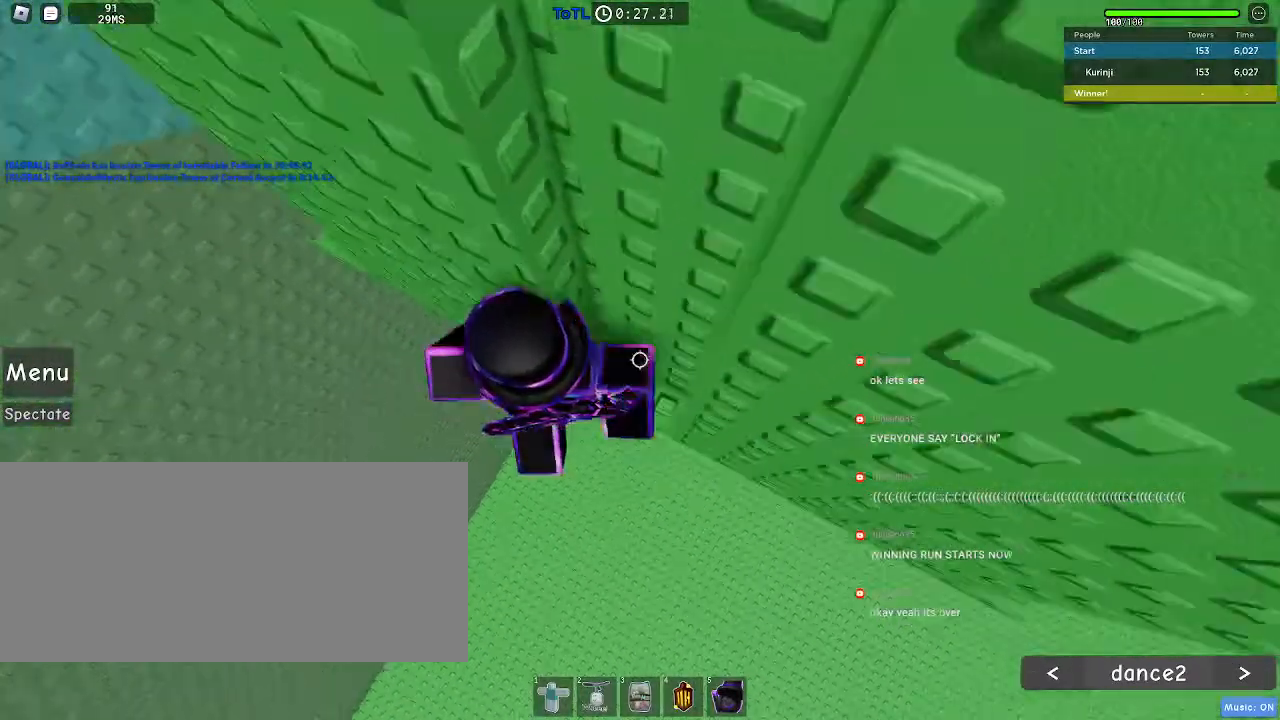
{"keys": ["a", "w"], "mouse": [], "events": [[17, "space", "down"], [100, "space", "up"], [417, "w", "down"]]}
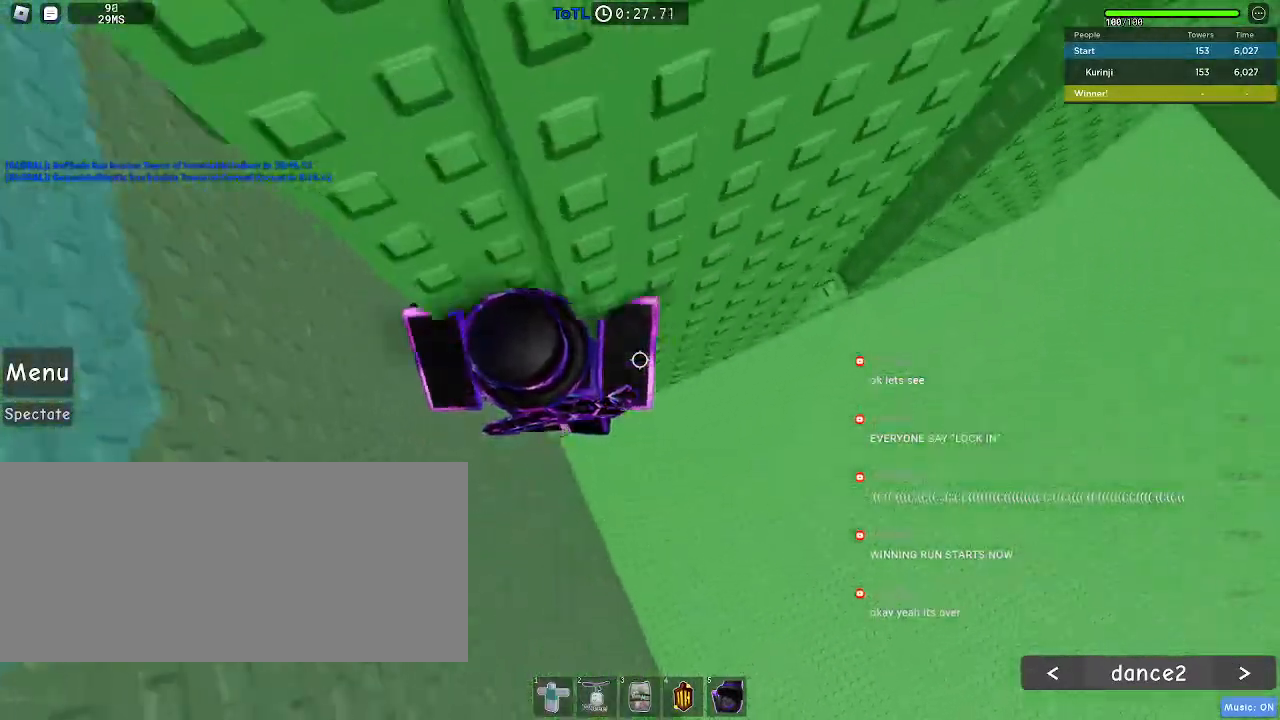
{"keys": ["a", "w"], "mouse": [], "events": [[67, "a", "up"], [100, "w", "up"], [250, "a", "down"], [367, "space", "down"], [467, "space", "up"], [500, "w", "down"]]}
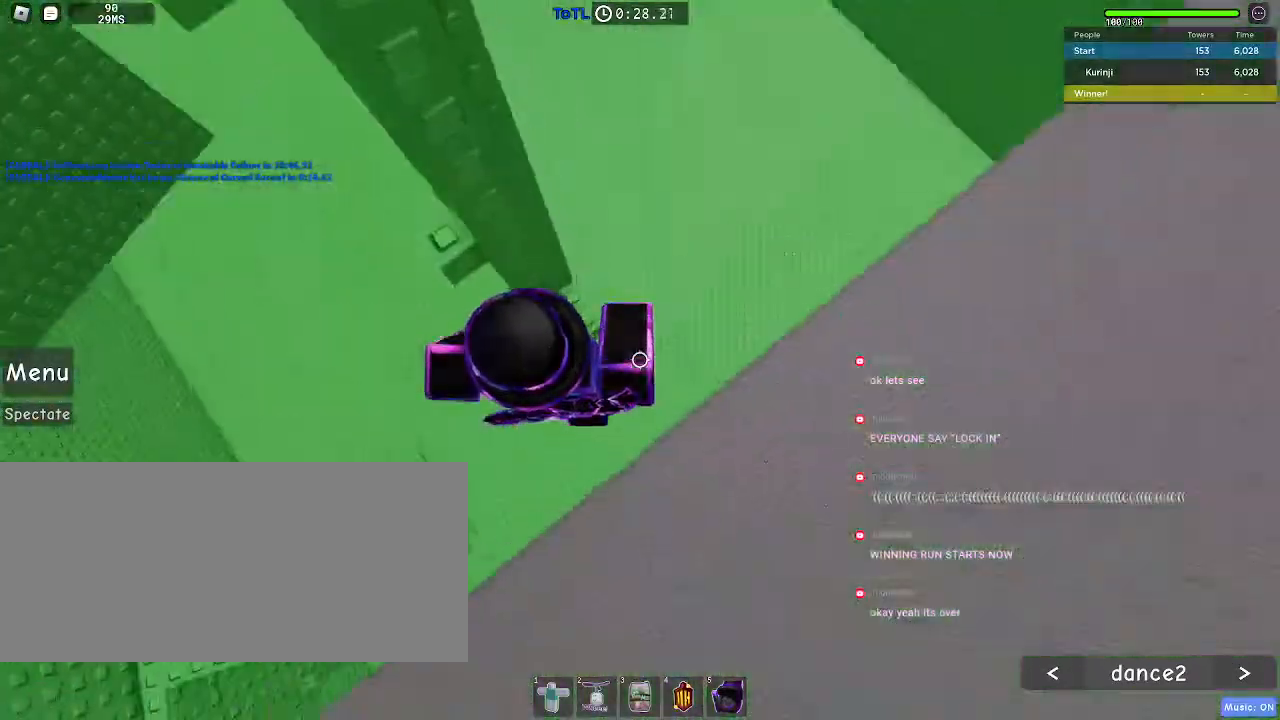
{"keys": [], "mouse": [], "events": [[283, "a", "up"], [333, "w", "up"]]}
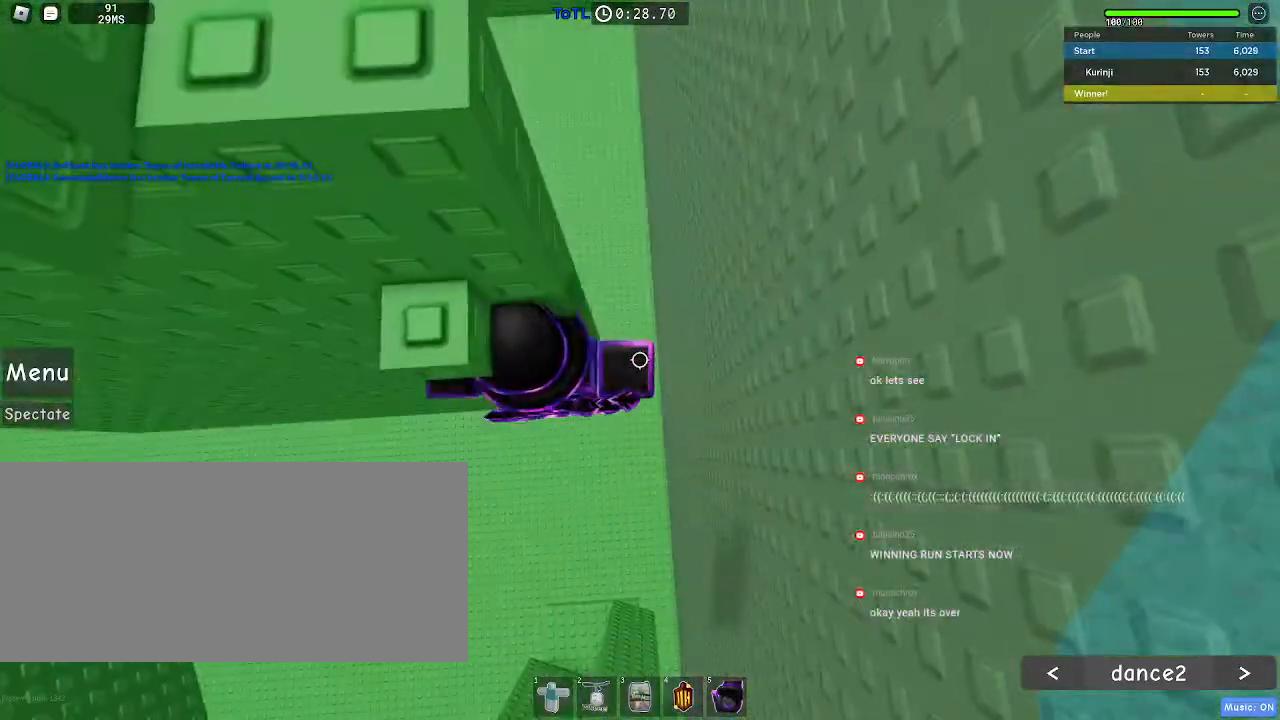
{"keys": ["w"], "mouse": [], "events": [[133, "s", "down"], [217, "space", "down"], [267, "s", "up"], [383, "space", "up"], [383, "w", "down"]]}
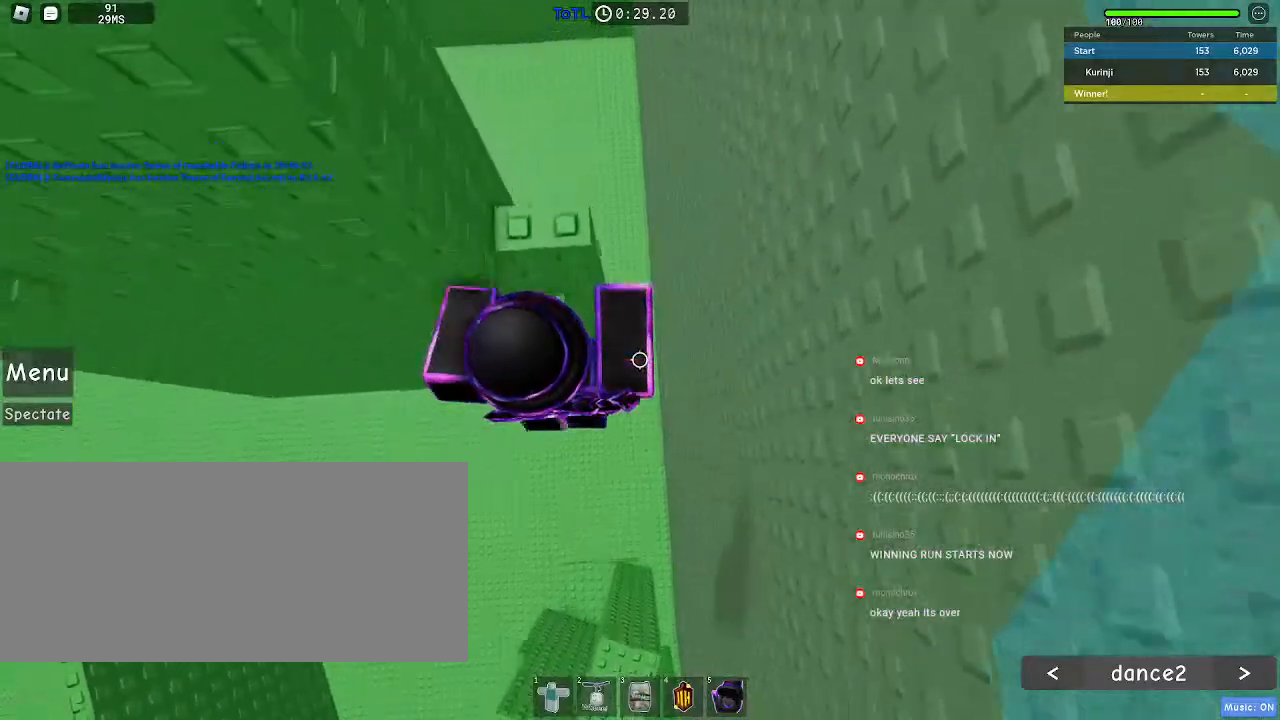
{"keys": ["a", "w"], "mouse": [], "events": [[67, "a", "down"], [150, "w", "up"], [183, "a", "up"], [317, "space", "down"], [417, "space", "up"], [433, "a", "down"], [433, "w", "down"]]}
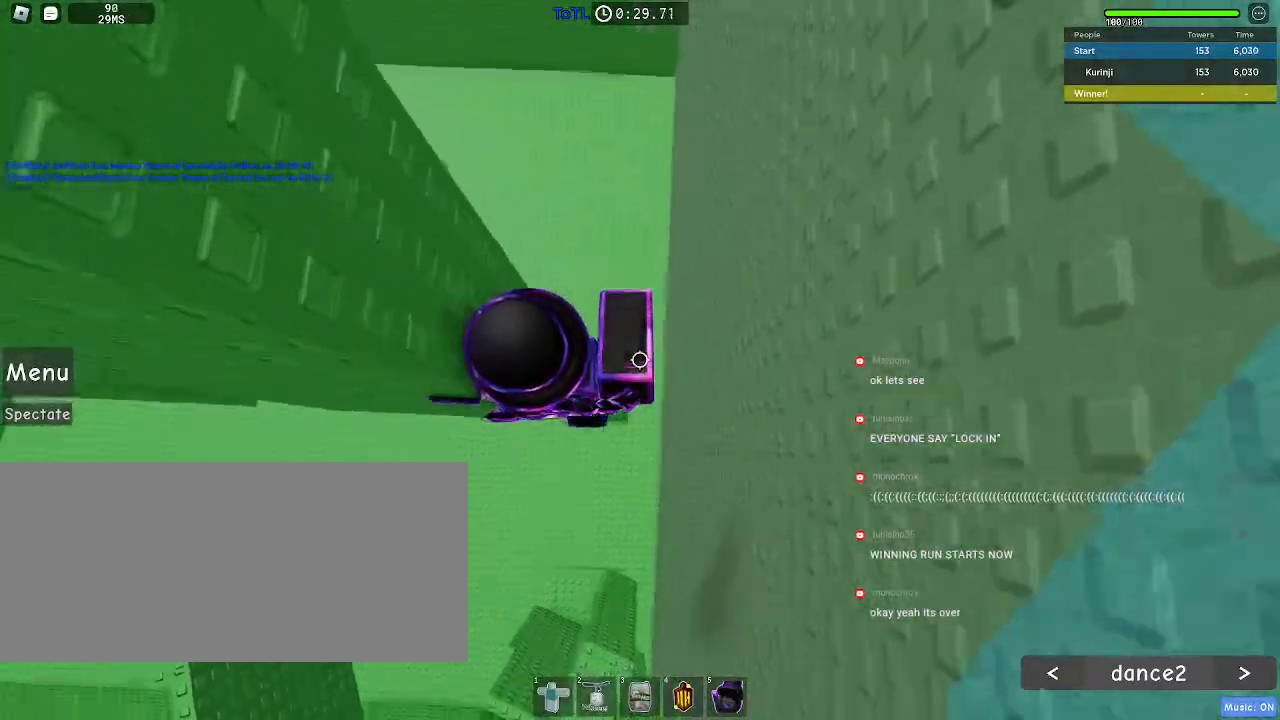
{"keys": [], "mouse": [], "events": [[33, "a", "up"], [33, "w", "up"], [233, "w", "down"], [300, "w", "up"]]}
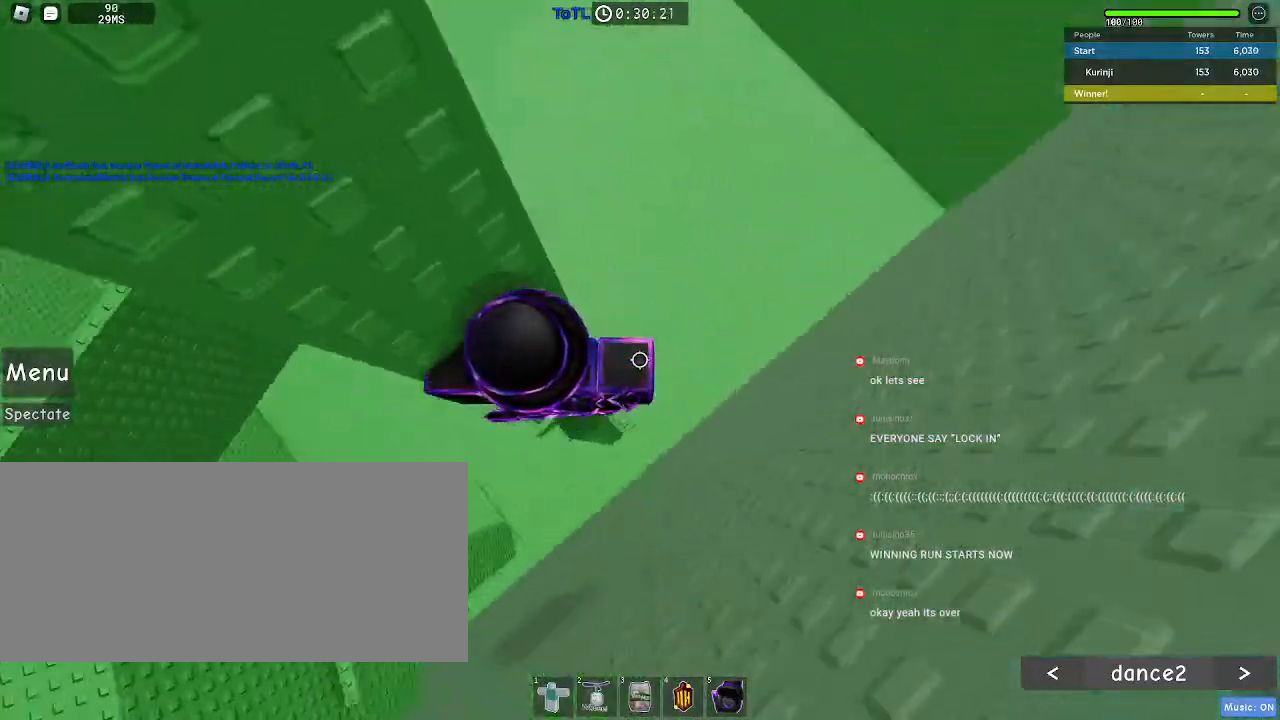
{"keys": ["w"], "mouse": [], "events": [[283, "w", "down"], [383, "w", "up"], [500, "w", "down"]]}
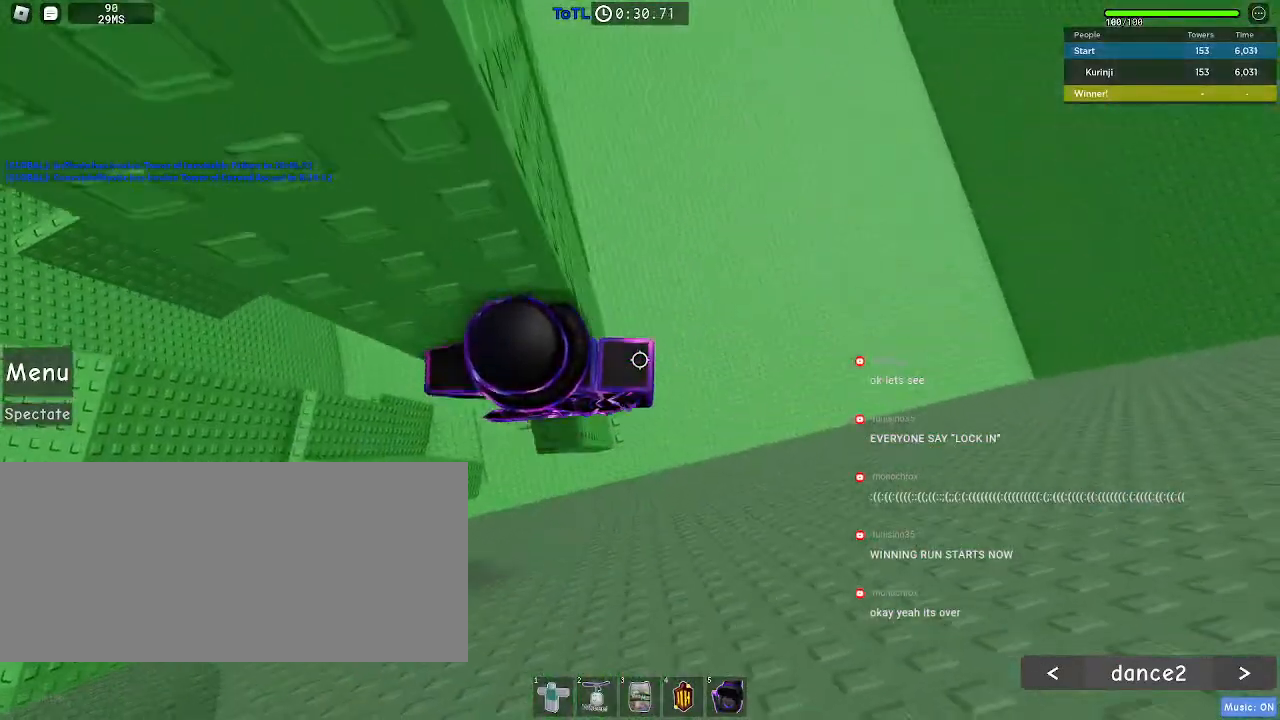
{"keys": [], "mouse": [], "events": [[50, "w", "up"]]}
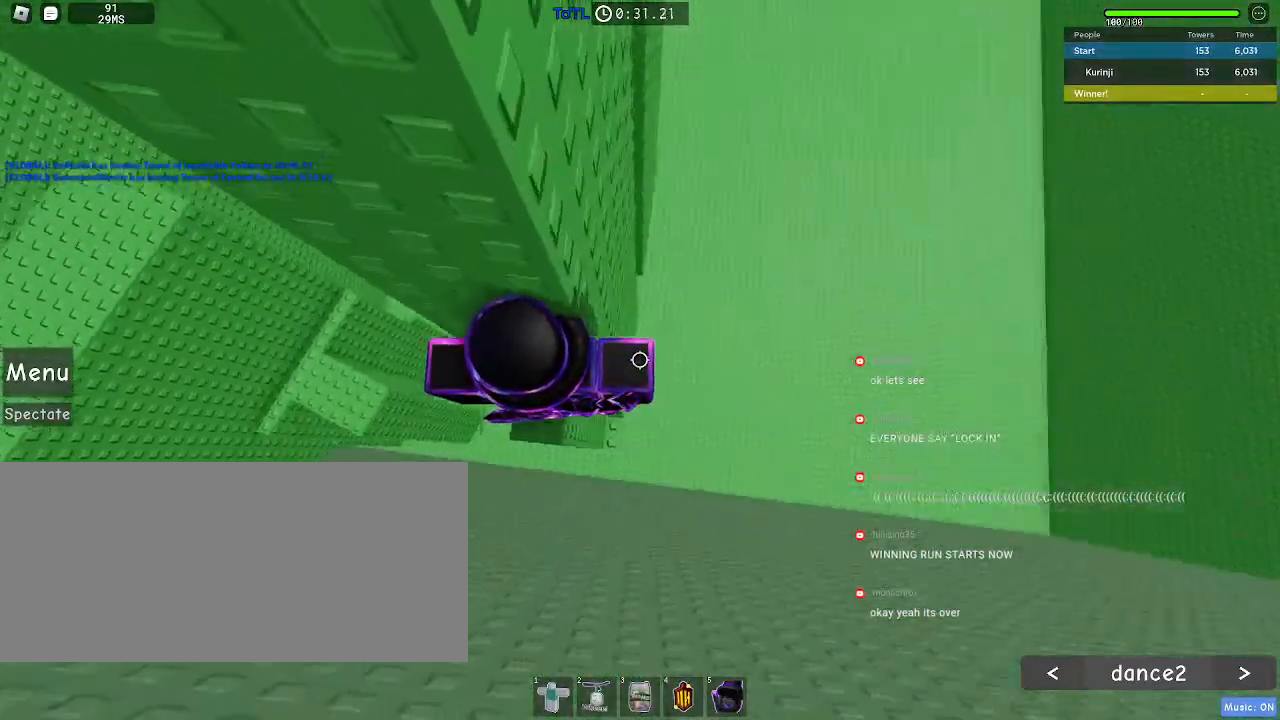
{"keys": [], "mouse": [], "events": []}
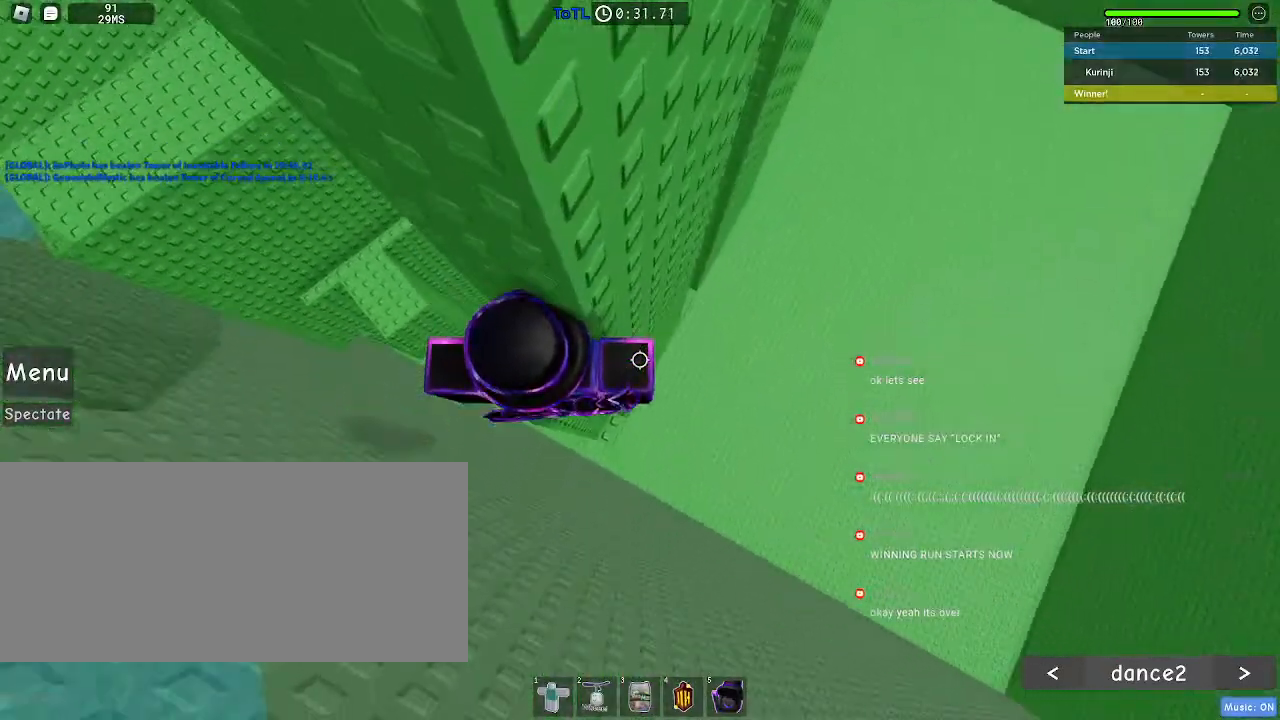
{"keys": ["d"], "mouse": [], "events": [[133, "d", "down"], [283, "space", "down"], [400, "space", "up"]]}